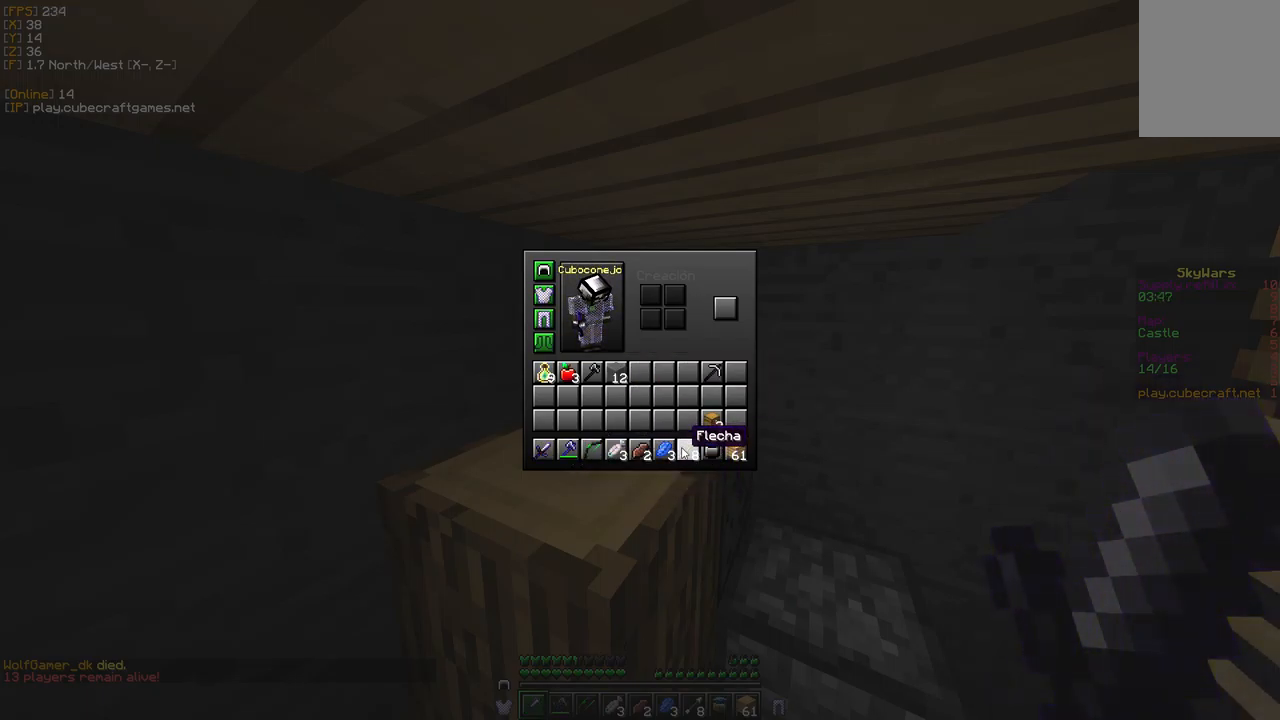
Gameplay with keyboard and mouse; each line is a JSON object with the keys and mouse buttons held at the frame after it. "events" lists presses ("down") and releases ("up") of "a", "d", "s", "w", "mouse_left" and "mouse_right" between this image and that frame as [ms after this image, input, new state], when the widget could be followed in between. "mouse_left", "mouse_right" = the "left", "right" buttons of the "mouse" list. No other keys are recorded. Fast repeated clicks can show as one long hold. Mouse movement is not recorded.
{"keys": [], "mouse": [], "events": []}
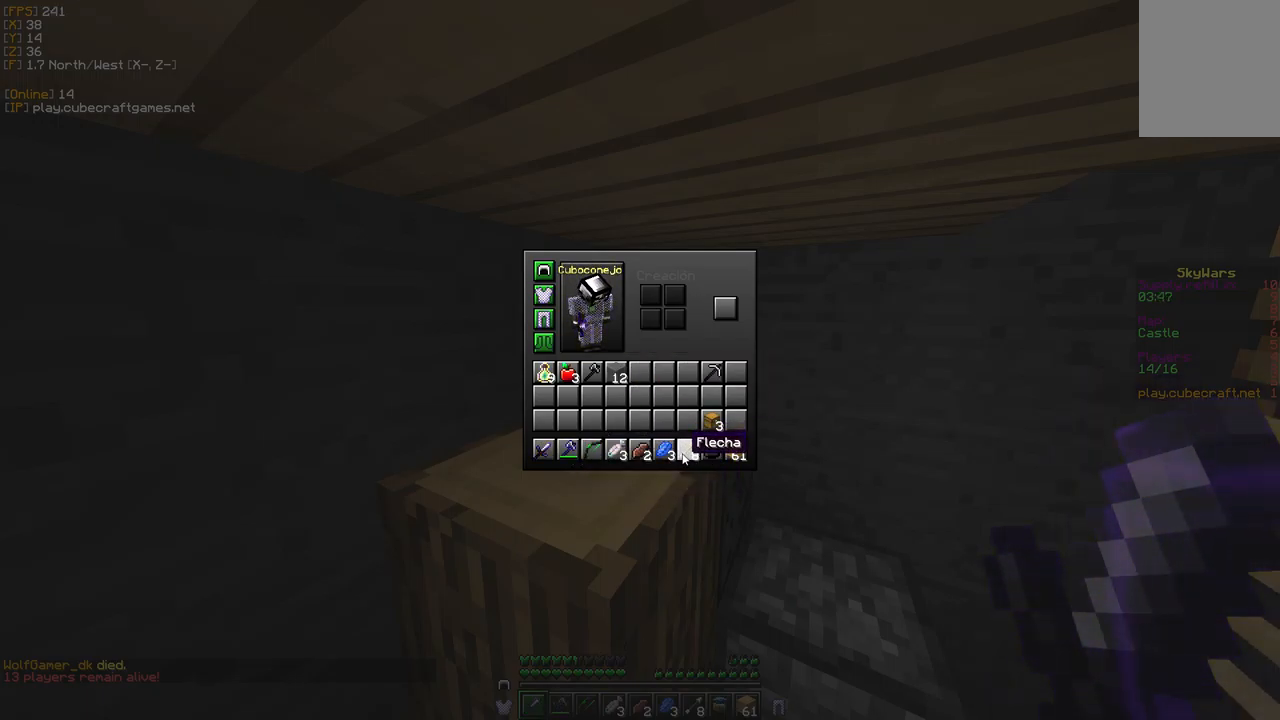
{"keys": [], "mouse": [], "events": []}
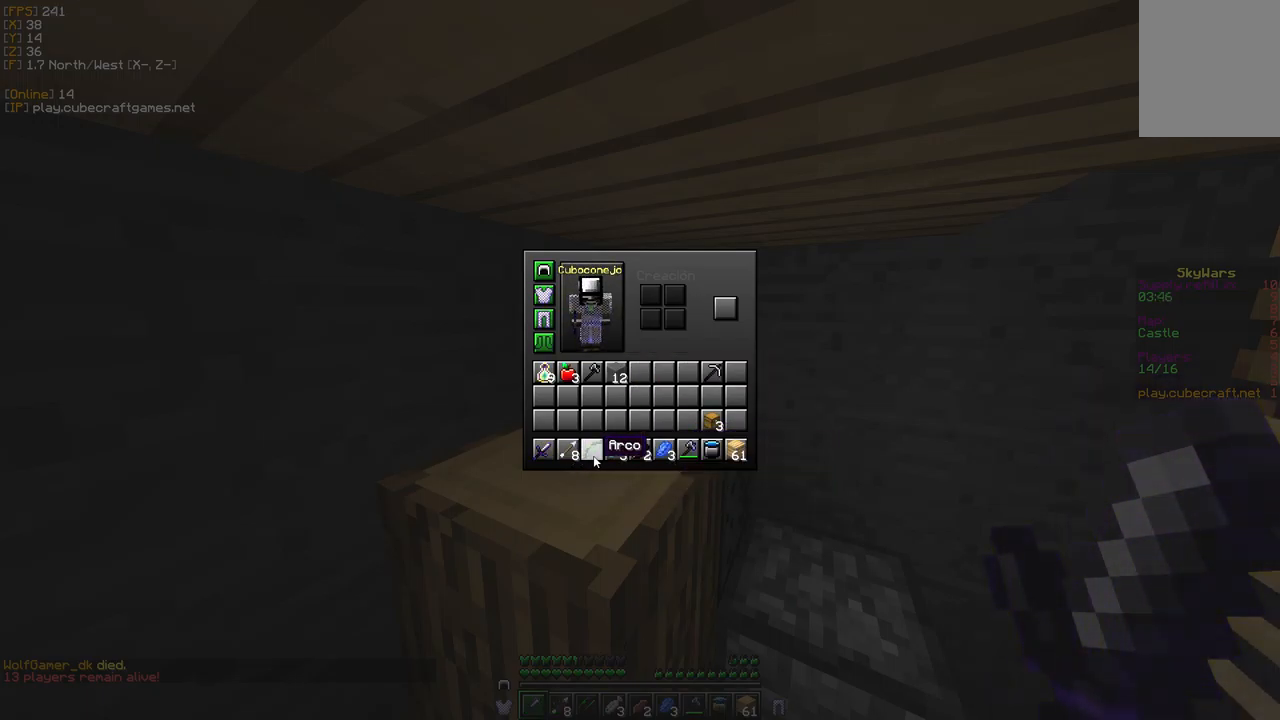
{"keys": [], "mouse": [], "events": []}
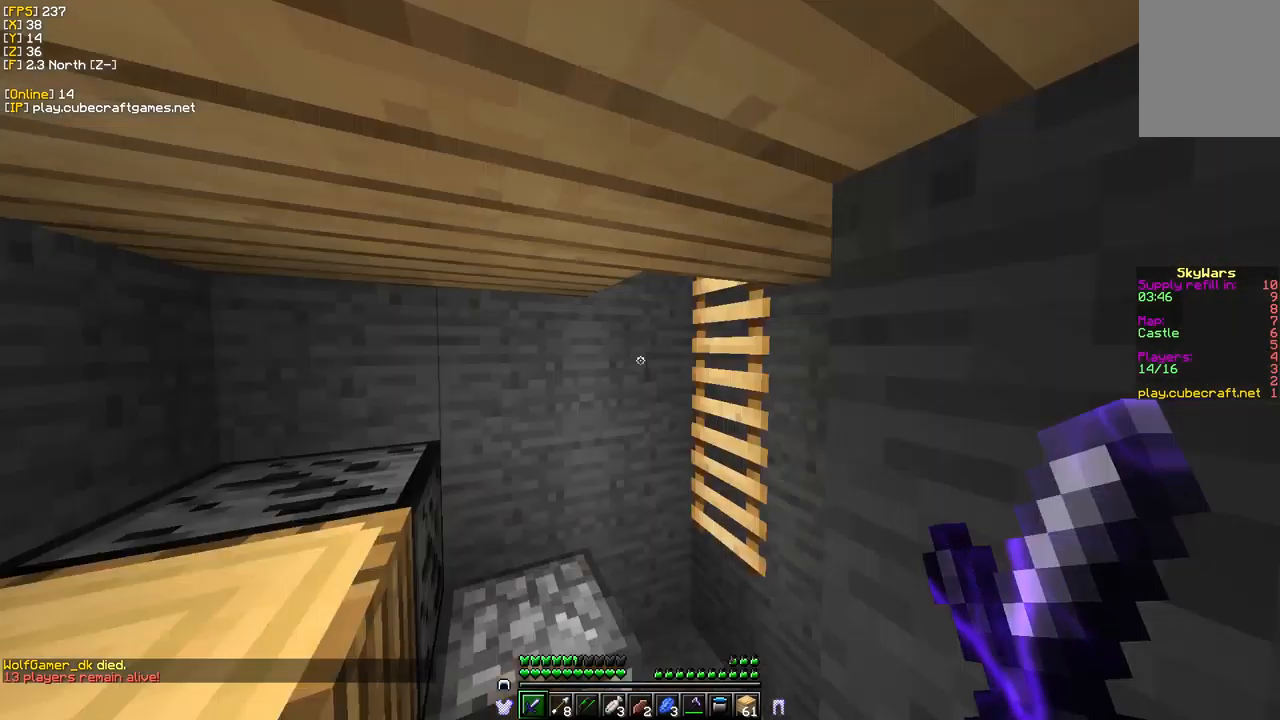
{"keys": [], "mouse": [], "events": [[34, "w", "down"], [433, "w", "up"]]}
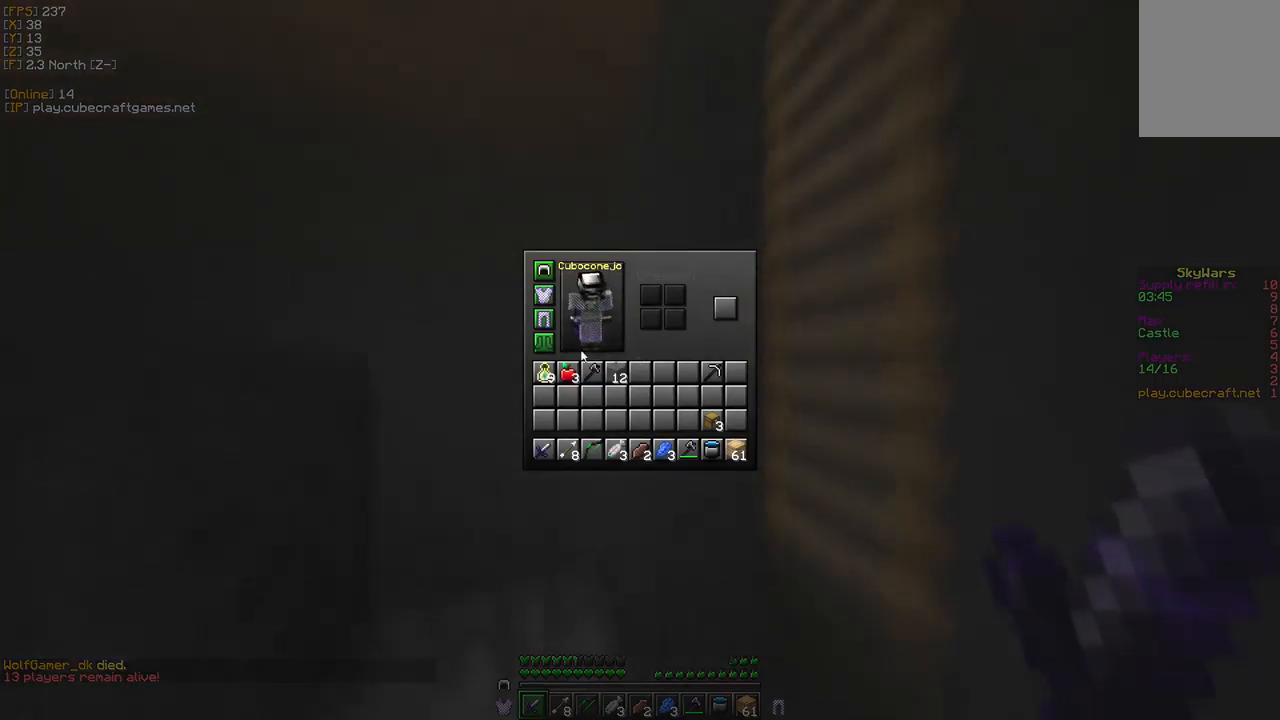
{"keys": [], "mouse": [], "events": []}
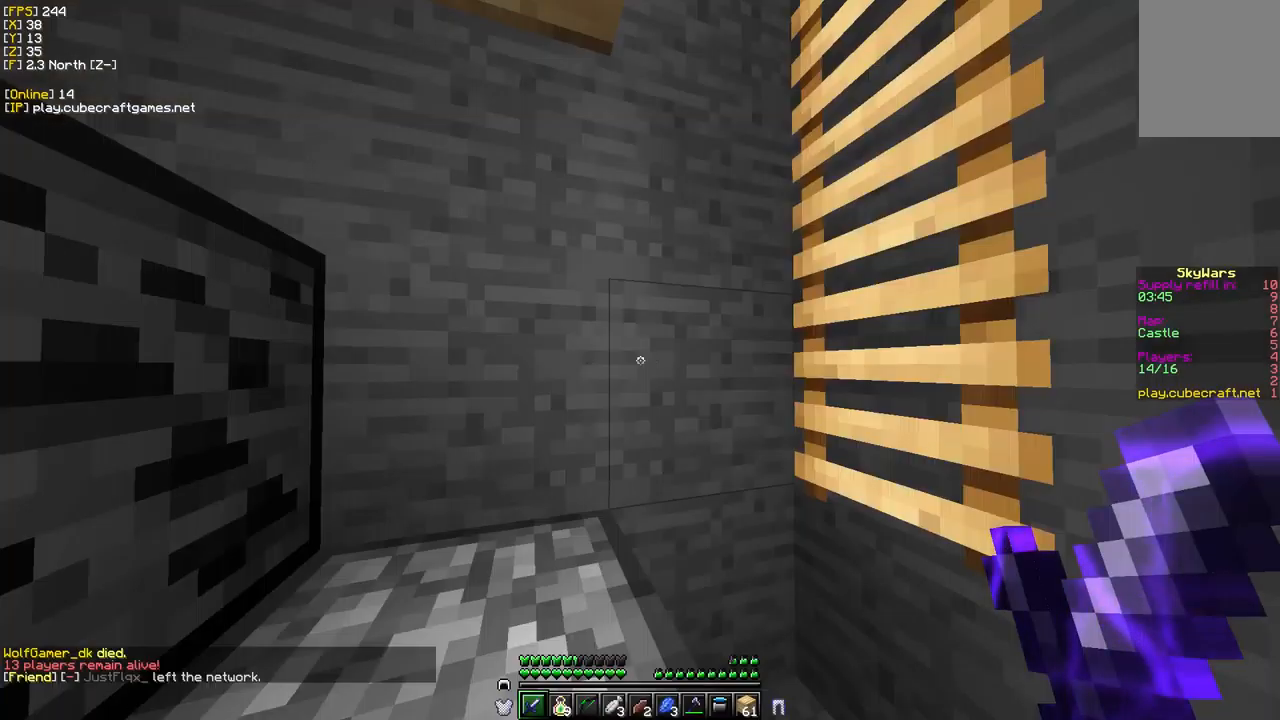
{"keys": ["w"], "mouse": [], "events": [[134, "w", "down"]]}
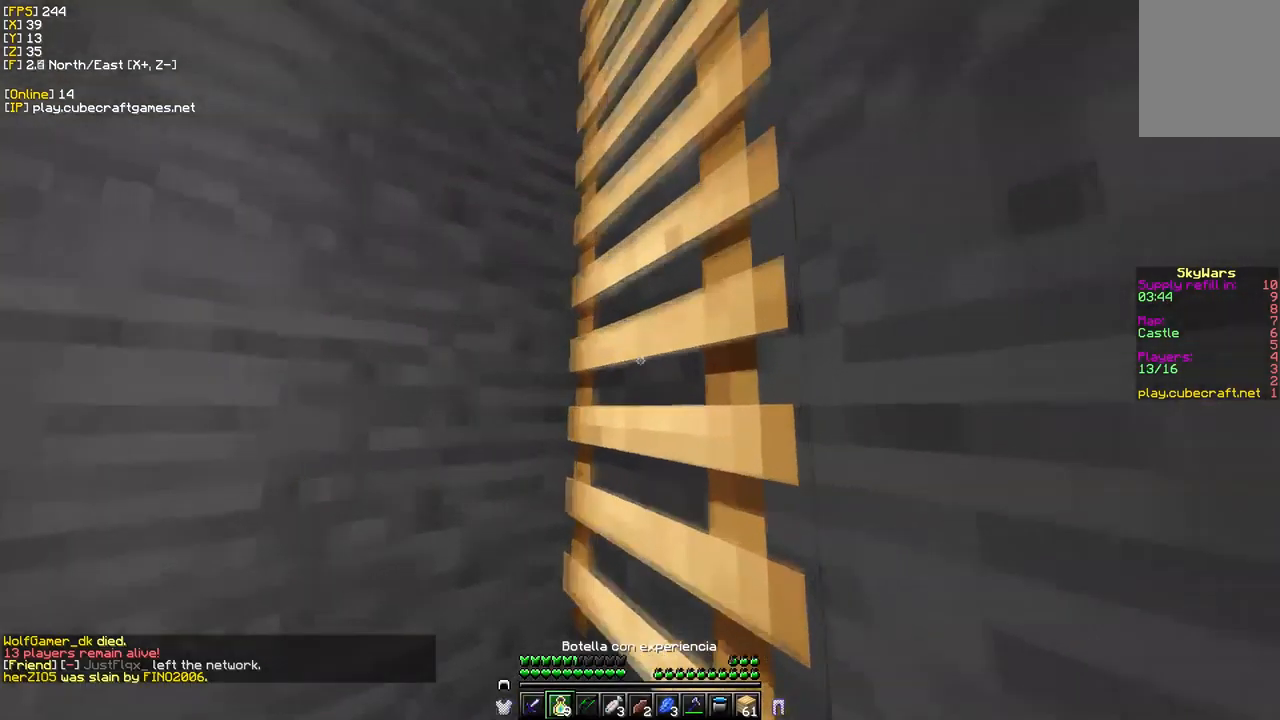
{"keys": ["a", "w"], "mouse": ["right"], "events": [[100, "mouse_right", "down"], [434, "a", "down"]]}
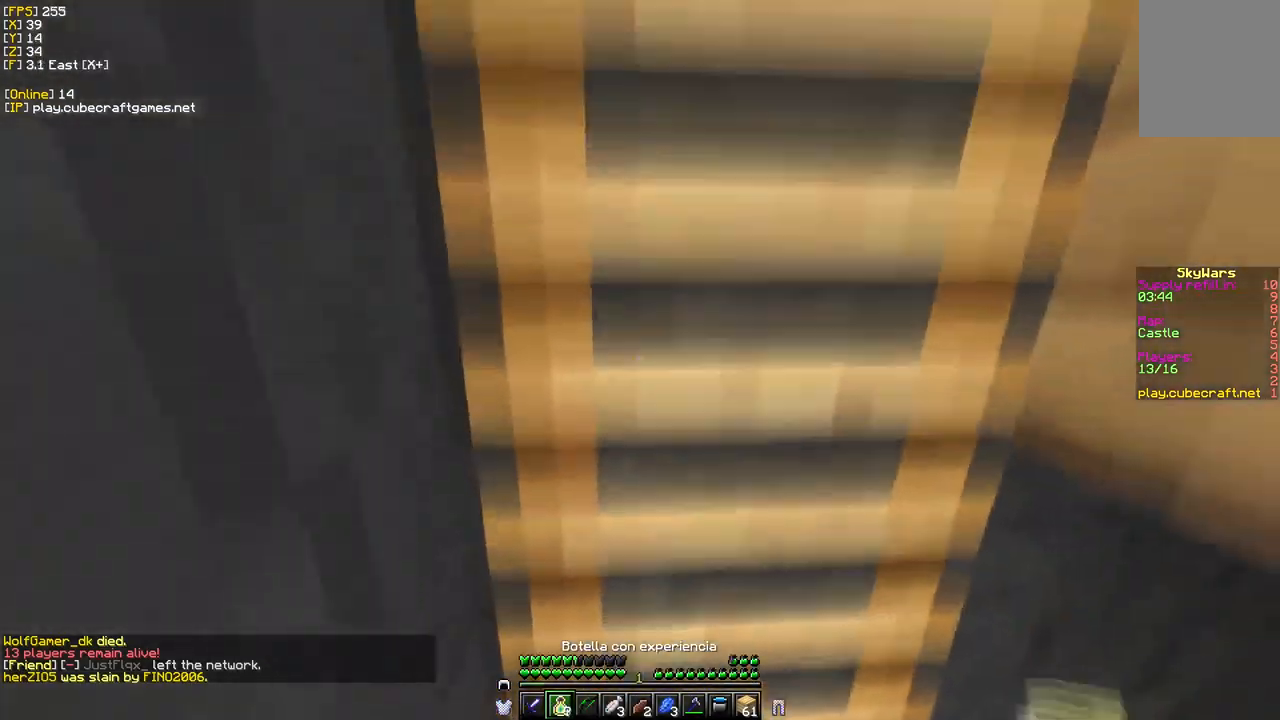
{"keys": ["w"], "mouse": ["right"], "events": [[234, "a", "up"]]}
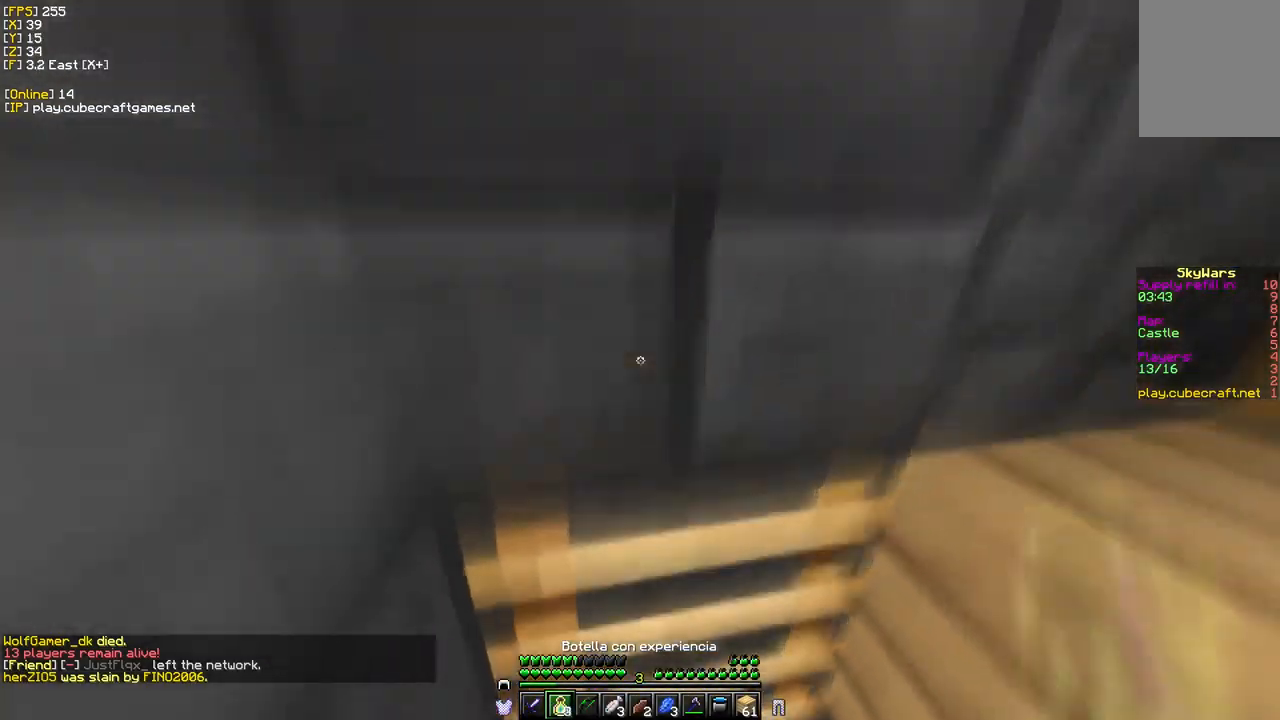
{"keys": ["w"], "mouse": ["right"], "events": []}
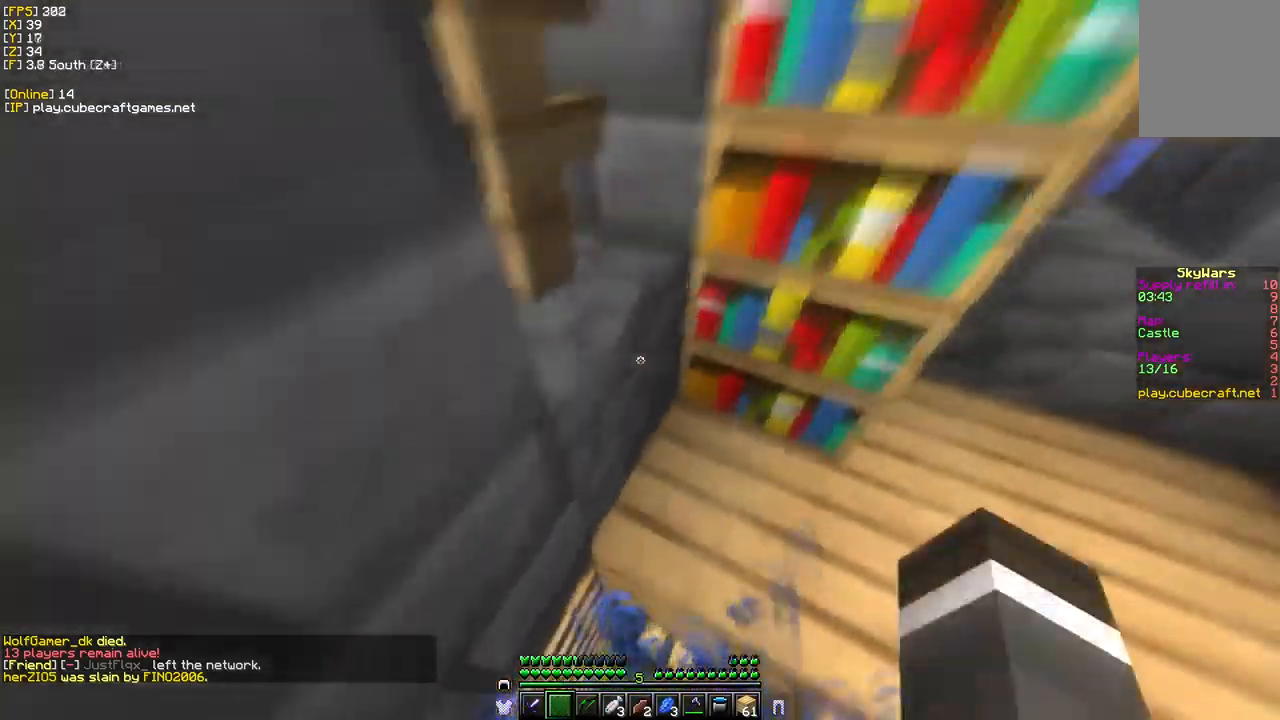
{"keys": ["w"], "mouse": [], "events": [[217, "d", "down"], [217, "mouse_right", "up"], [400, "d", "up"]]}
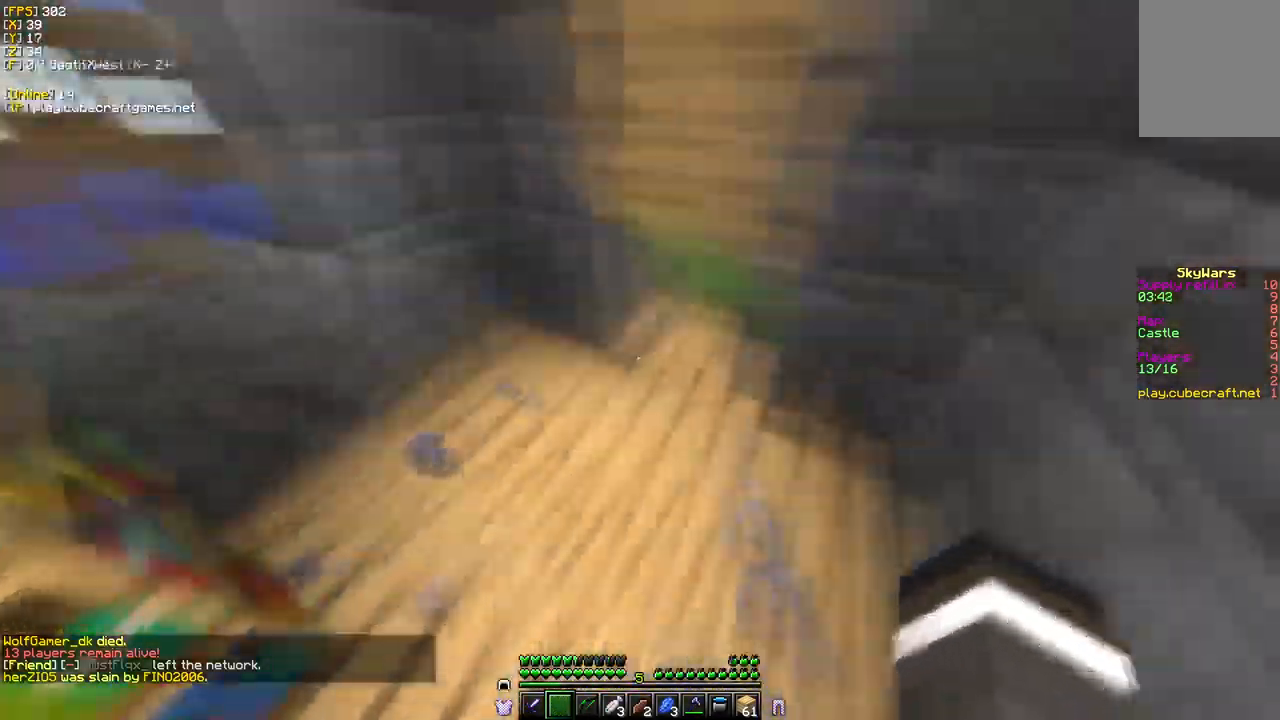
{"keys": [], "mouse": [], "events": [[284, "w", "up"]]}
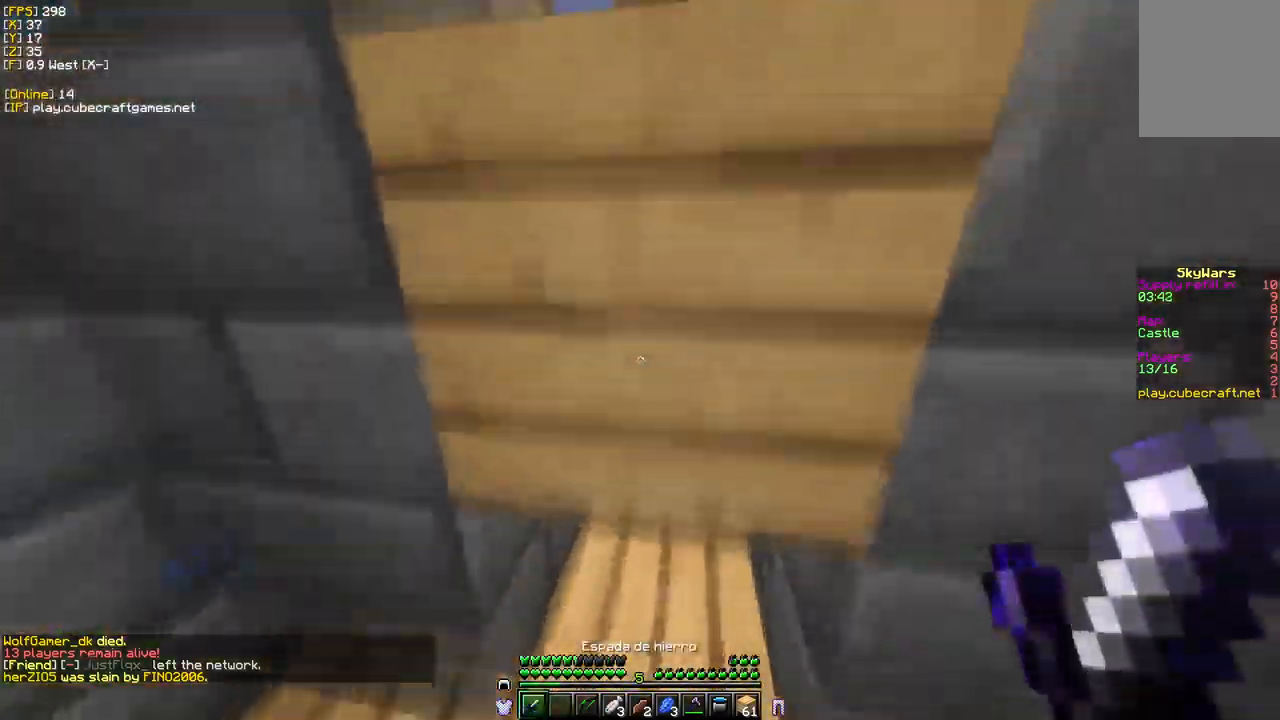
{"keys": [], "mouse": [], "events": []}
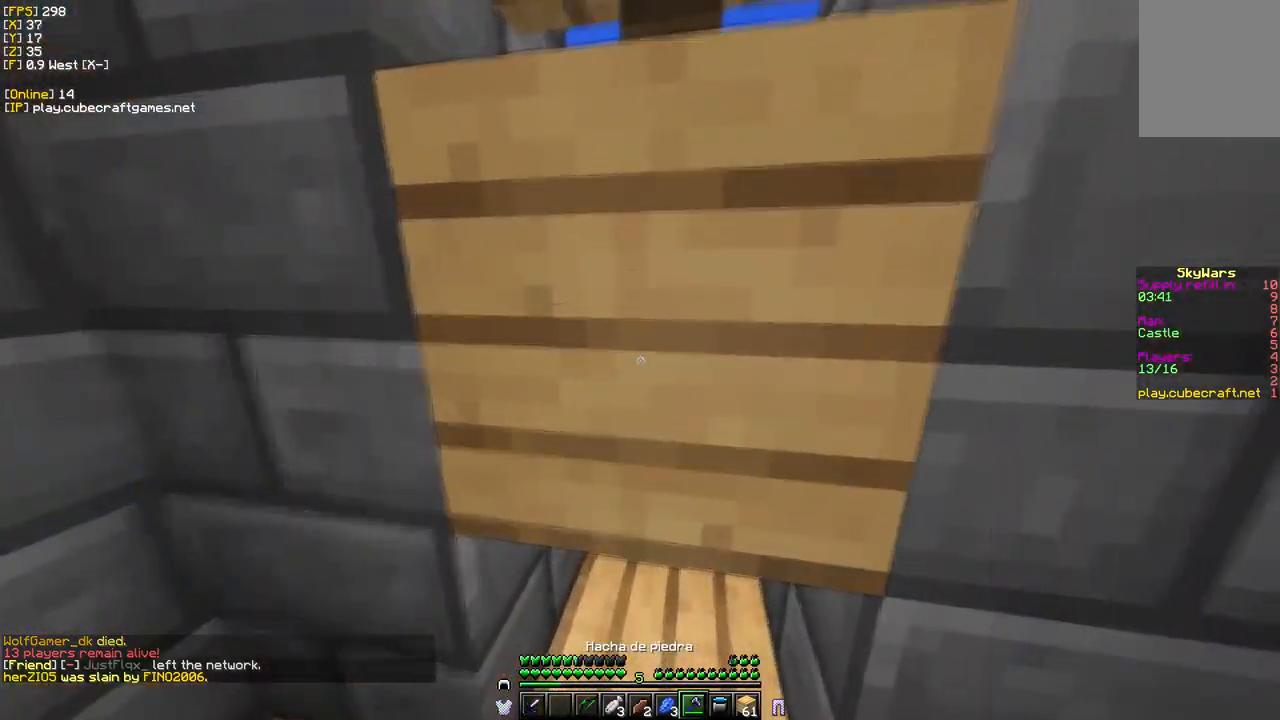
{"keys": ["w"], "mouse": ["left"], "events": [[50, "mouse_left", "down"], [250, "w", "down"]]}
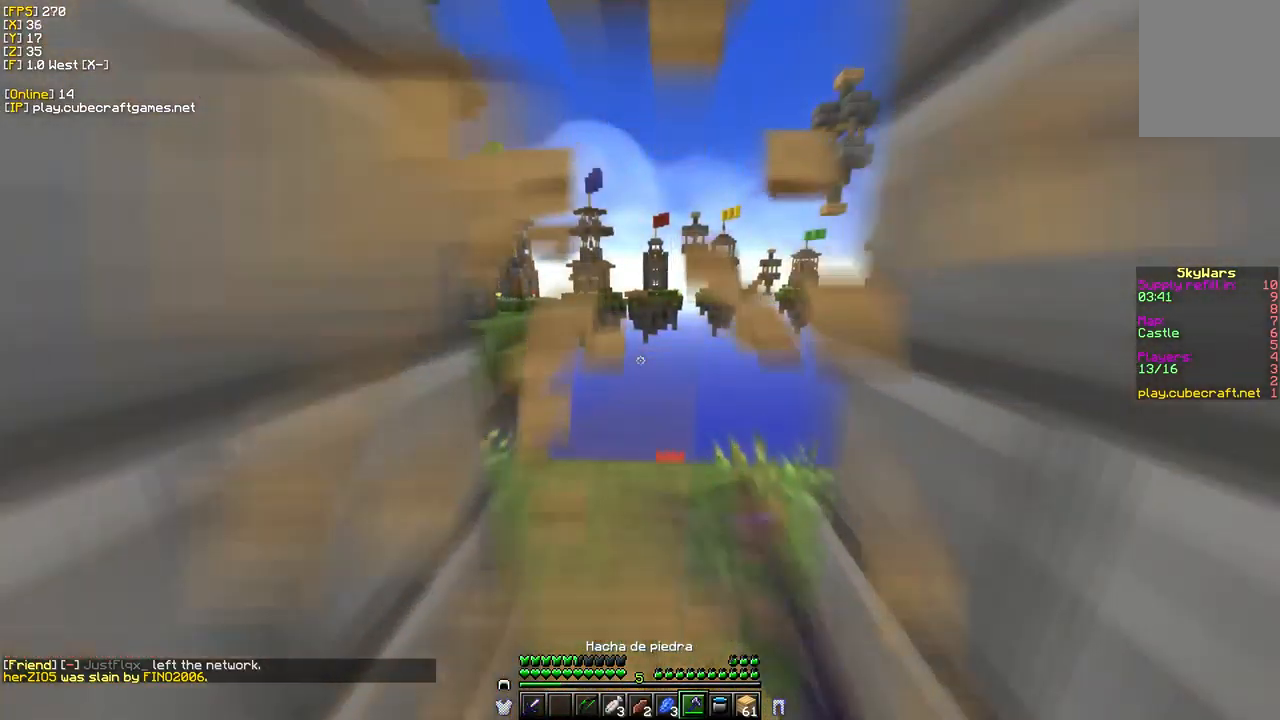
{"keys": [], "mouse": [], "events": [[250, "mouse_left", "up"], [400, "w", "up"]]}
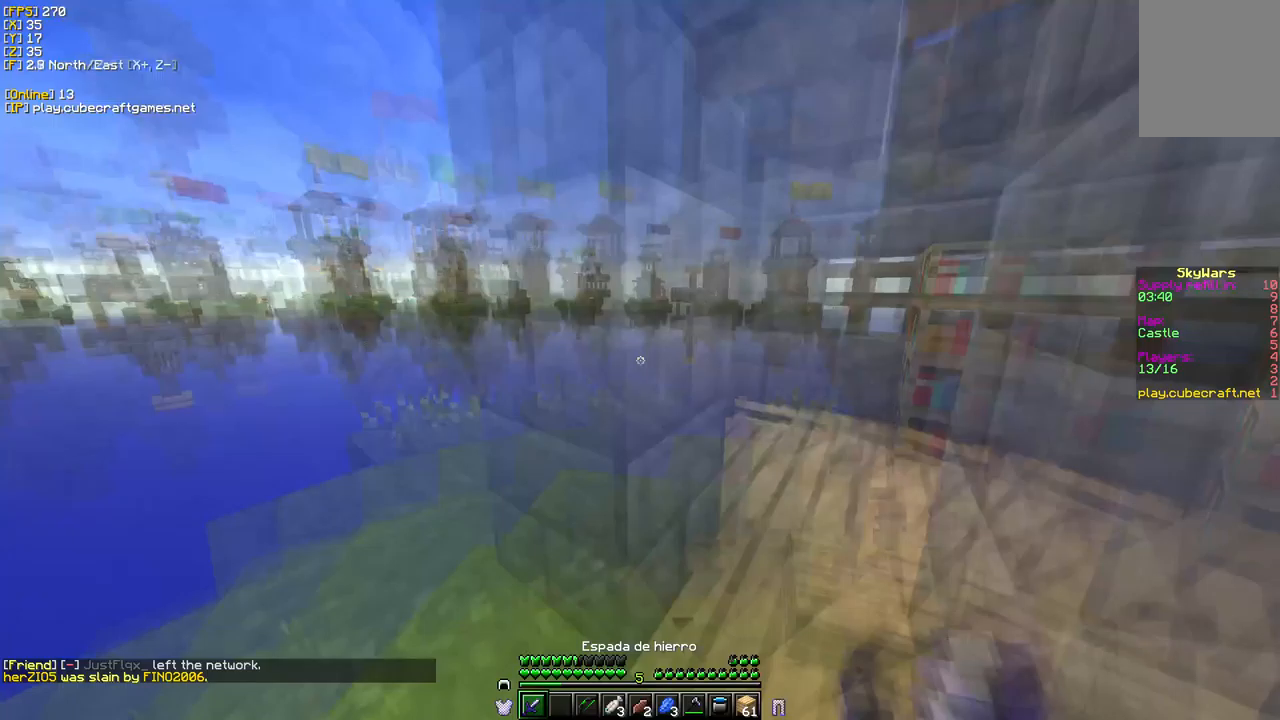
{"keys": ["w"], "mouse": [], "events": [[183, "a", "down"], [300, "w", "down"], [450, "a", "up"]]}
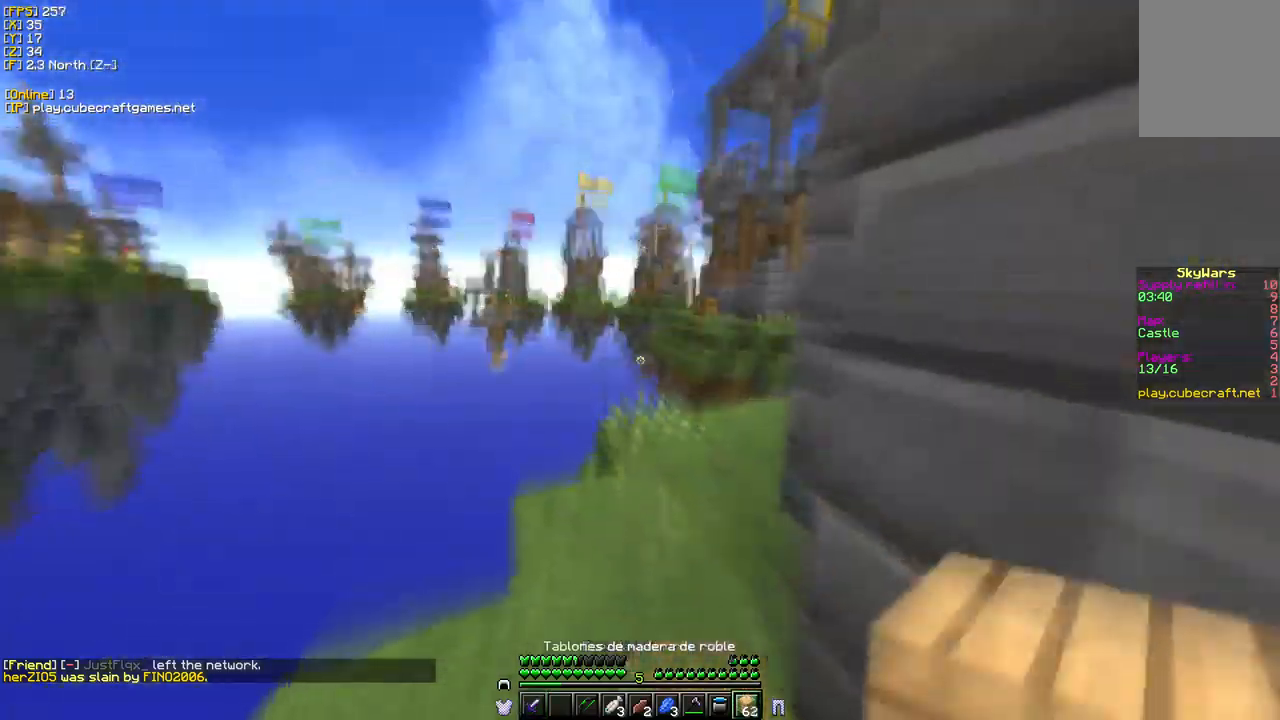
{"keys": ["w"], "mouse": [], "events": [[133, "mouse_left", "down"], [300, "mouse_left", "up"]]}
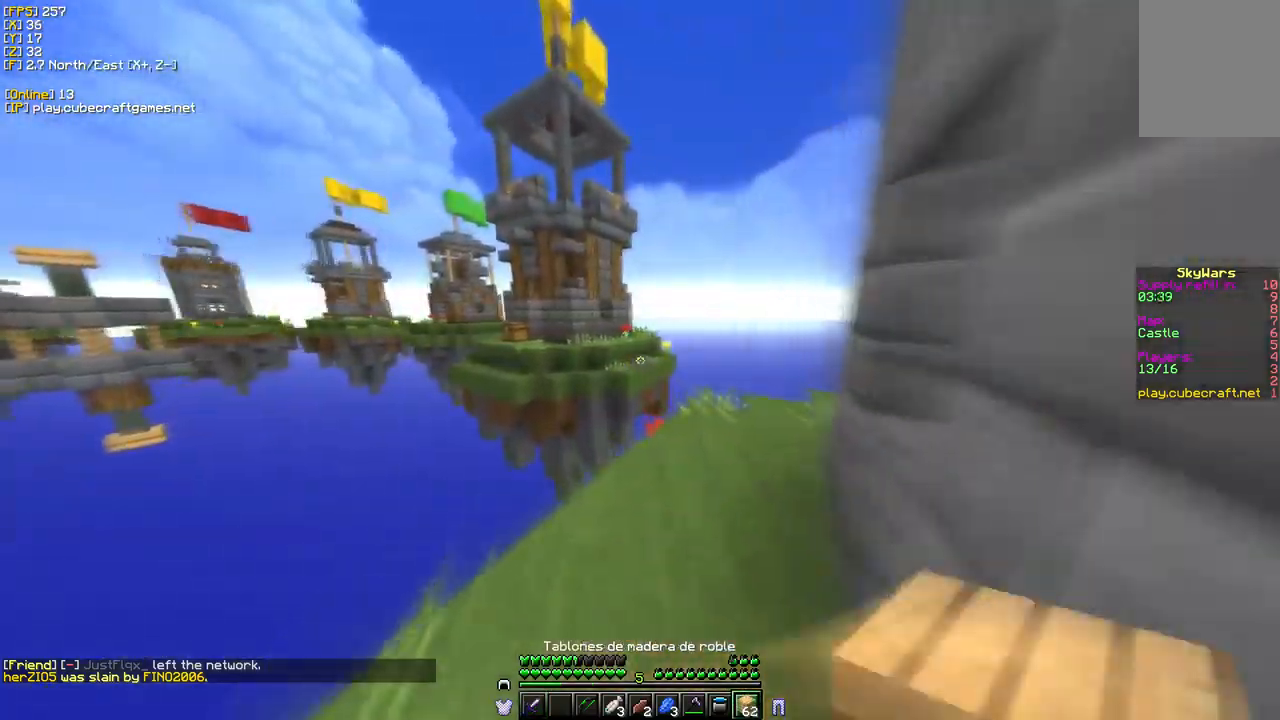
{"keys": ["w"], "mouse": [], "events": [[183, "d", "down"], [450, "d", "up"]]}
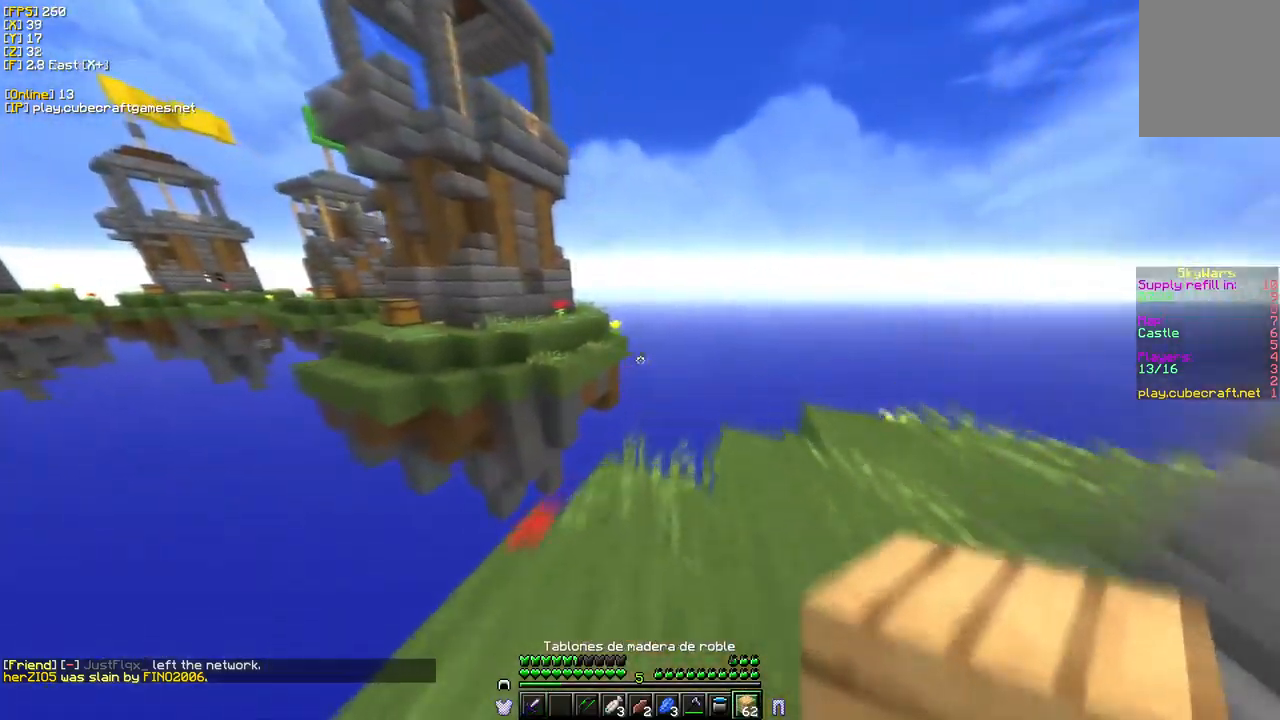
{"keys": ["s"], "mouse": [], "events": [[433, "s", "down"], [433, "w", "up"]]}
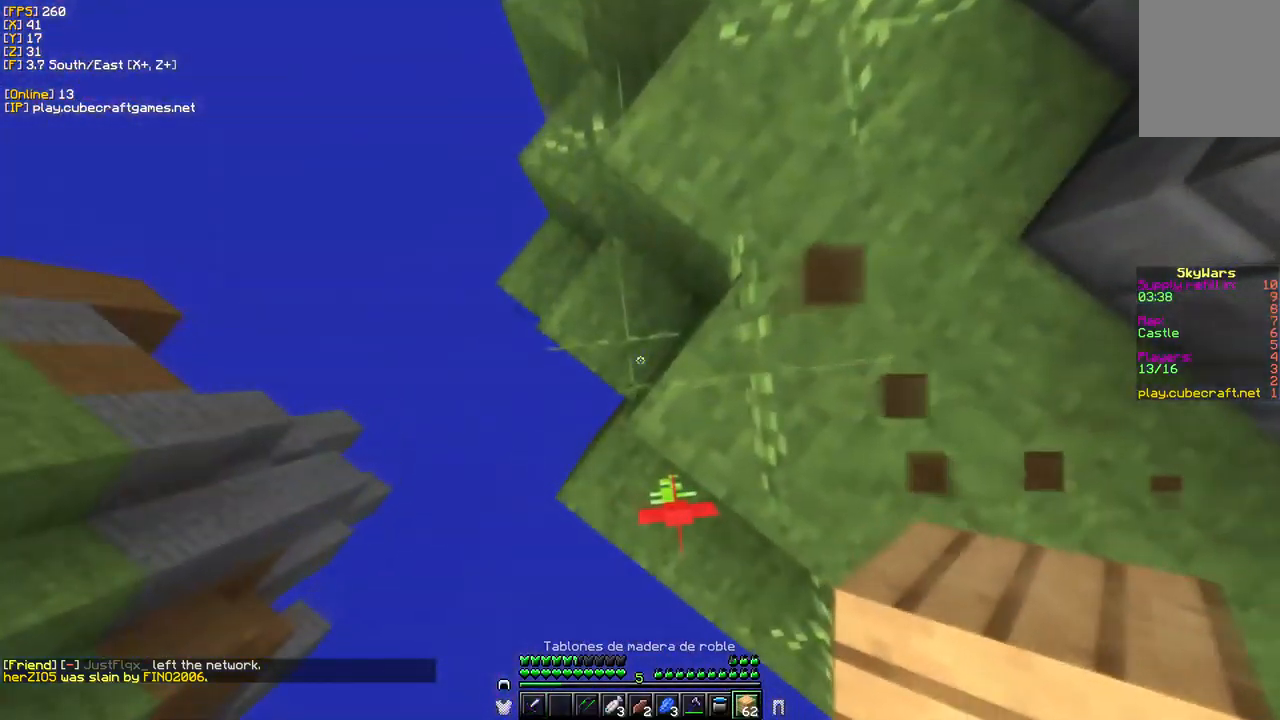
{"keys": ["a", "s"], "mouse": ["right"], "events": [[200, "a", "down"], [350, "mouse_right", "down"]]}